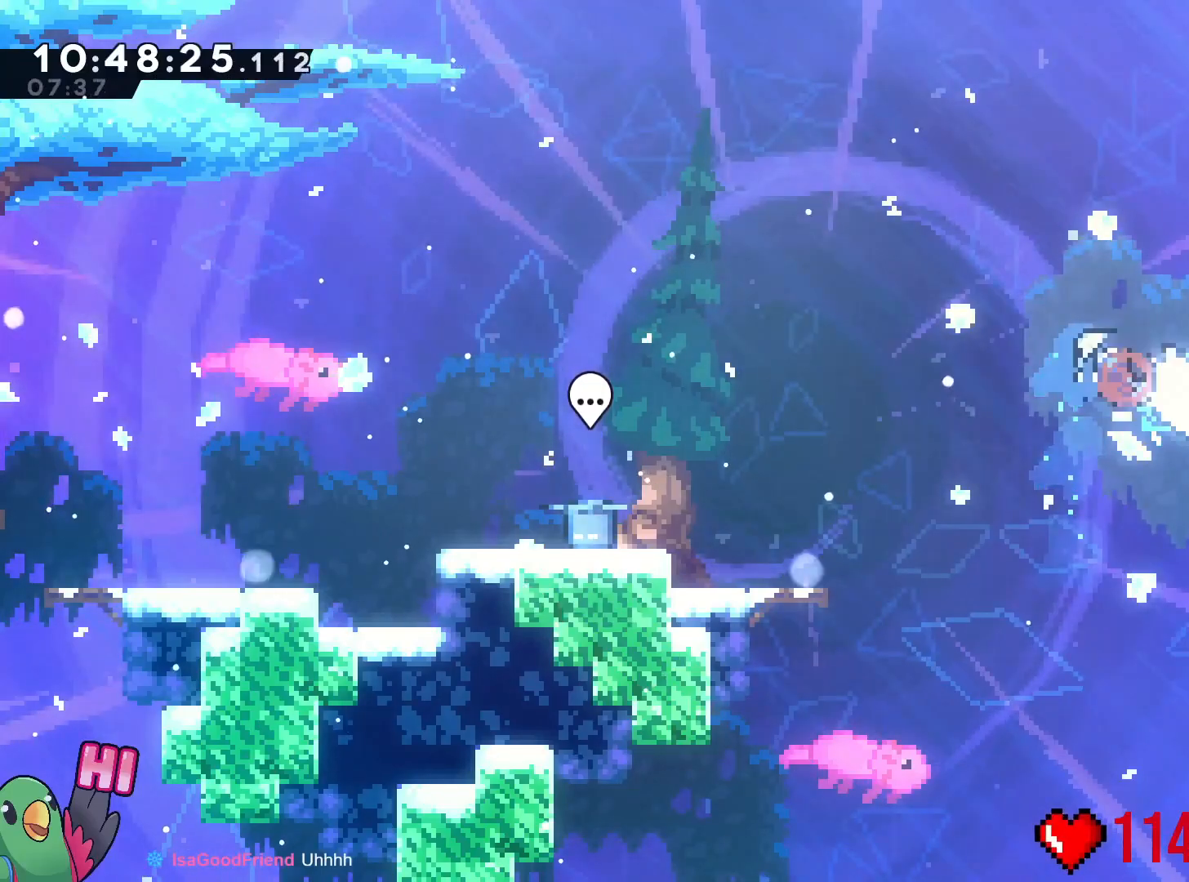
Gameplay with a controller (Nintendo layout); each line is a JSON object with the inputs held at the frame after it. "events" lists button and stick changes between this image and that frame as [ms after this image, input, new state], when the widget could be followed in between. Not read: HOME L1 L3 R3 right_stick.
{"buttons": [], "left_stick": "down-left", "events": []}
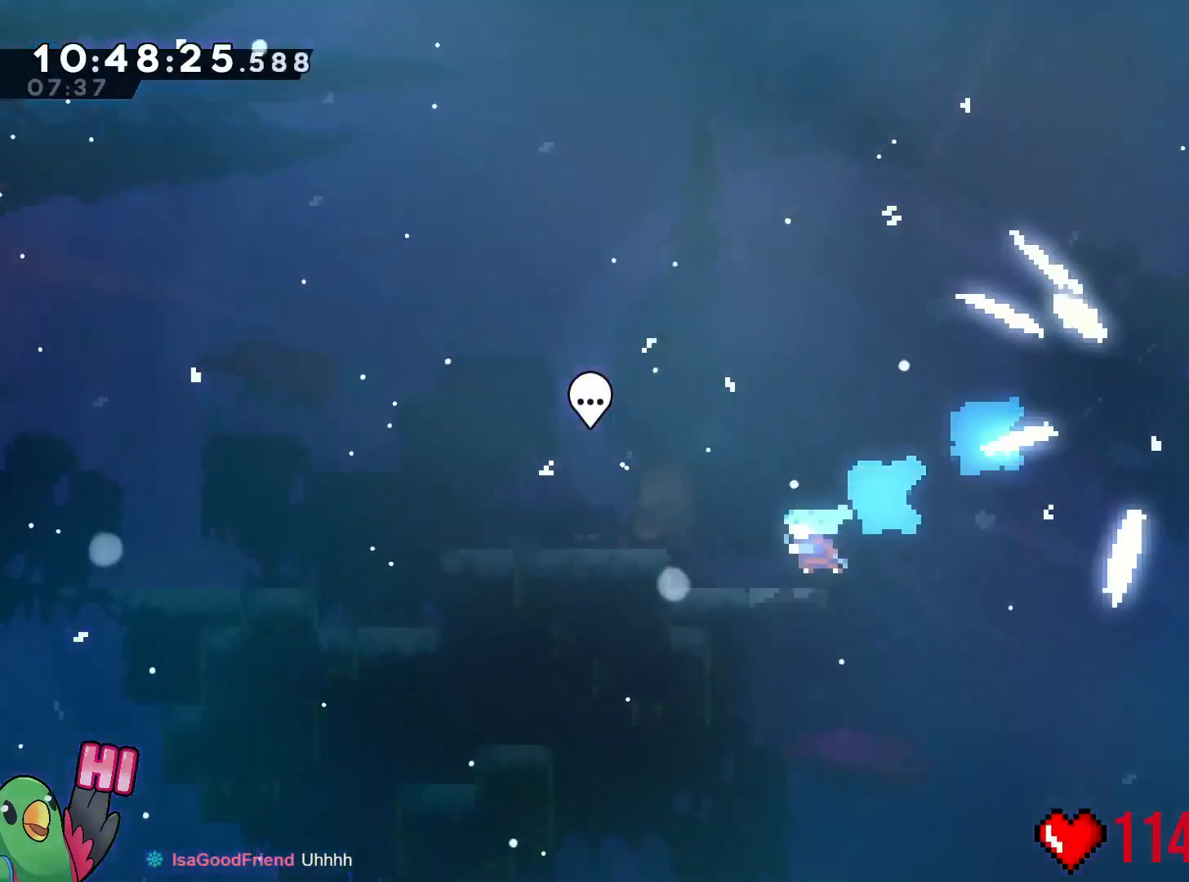
{"buttons": ["B", "R1"], "left_stick": "up-left", "events": [[16, "left_stick", "left"], [116, "B", "down"], [183, "left_stick", "up-left"], [283, "R1", "down"]]}
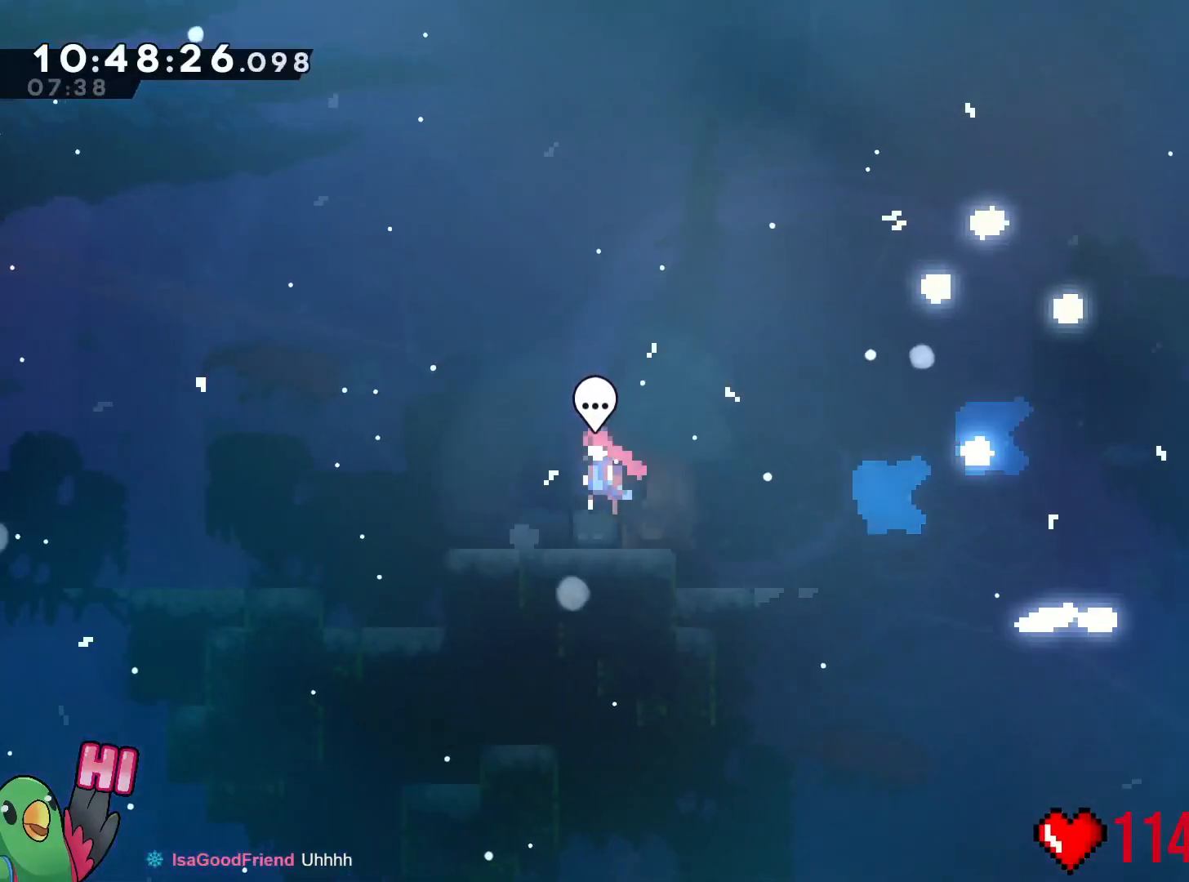
{"buttons": [], "left_stick": "center", "events": [[234, "left_stick", "center"], [350, "B", "up"], [367, "R1", "up"]]}
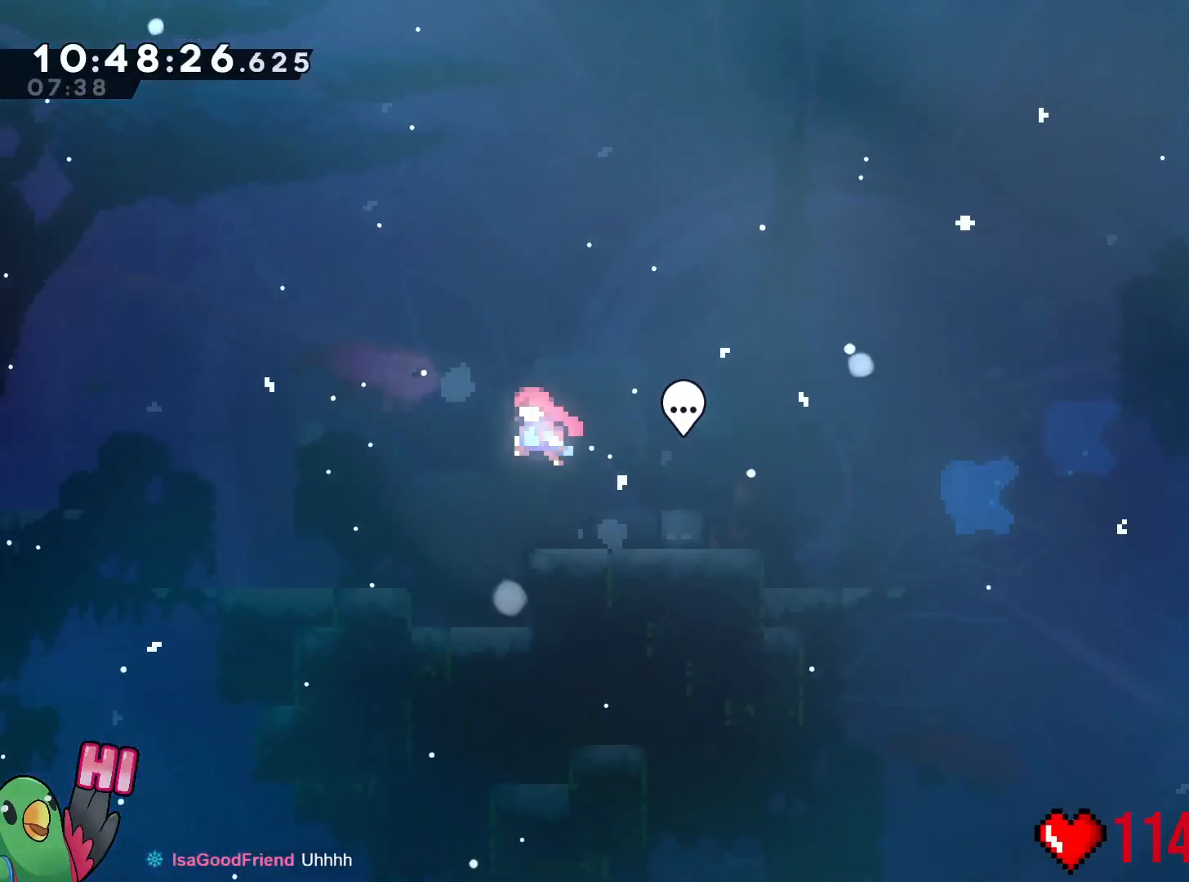
{"buttons": [], "left_stick": "center", "events": [[133, "START", "down"], [250, "START", "up"]]}
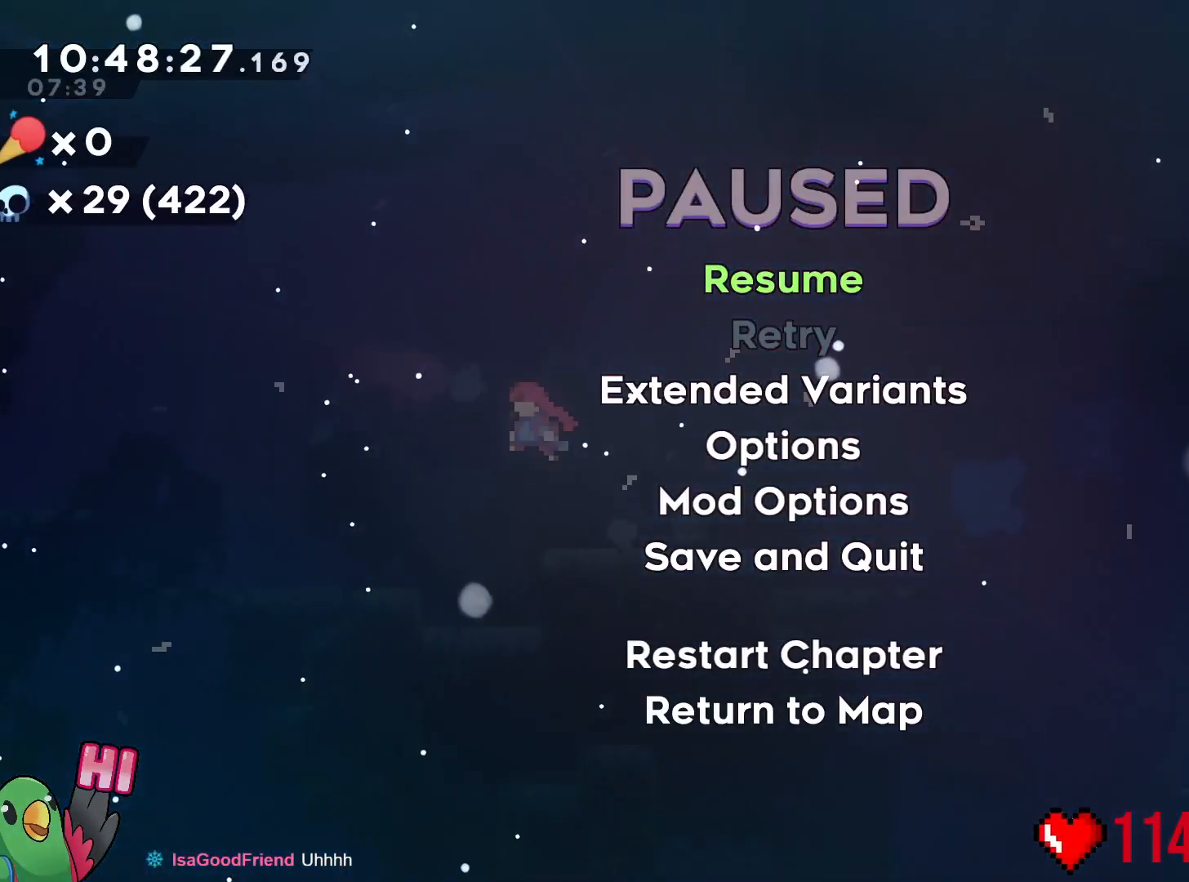
{"buttons": [], "left_stick": "center", "events": []}
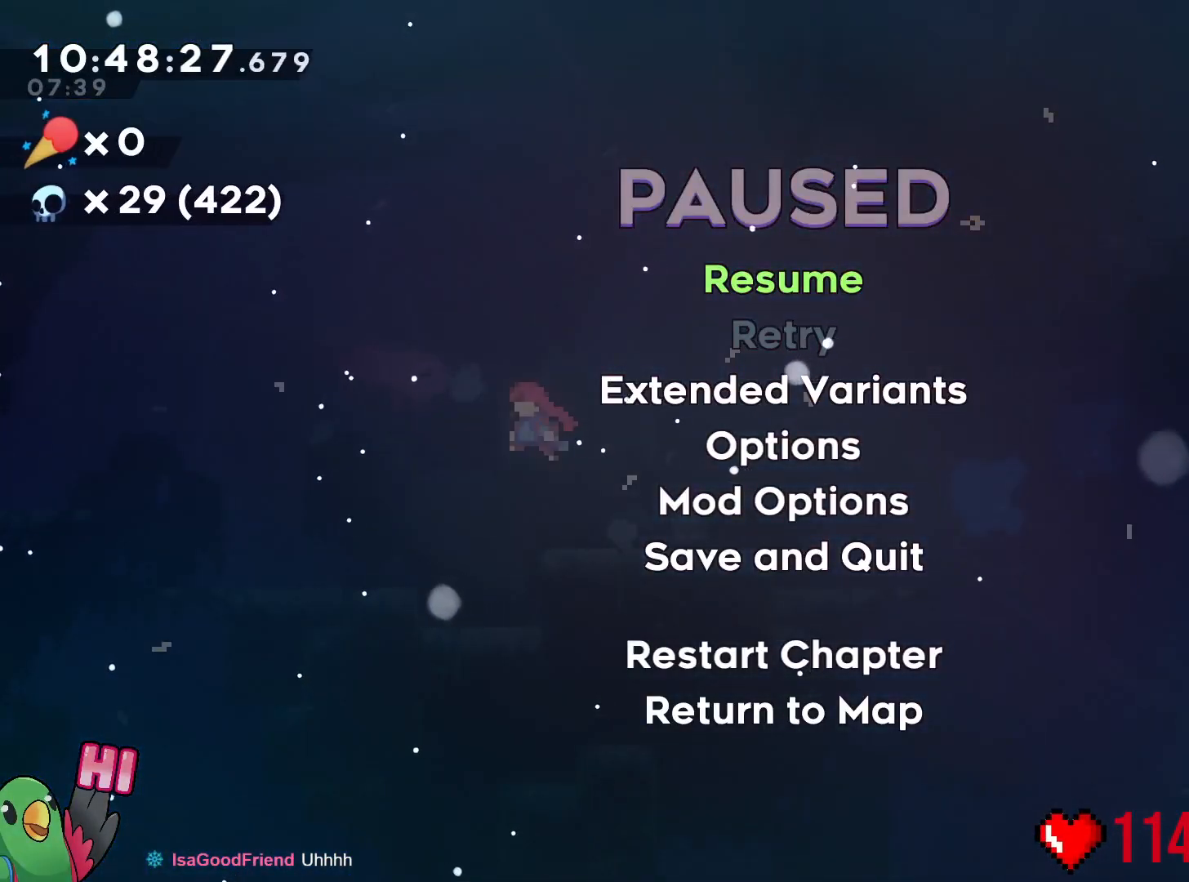
{"buttons": [], "left_stick": "center", "events": [[150, "left_stick", "up"], [283, "left_stick", "center"], [350, "left_stick", "up"], [500, "left_stick", "center"]]}
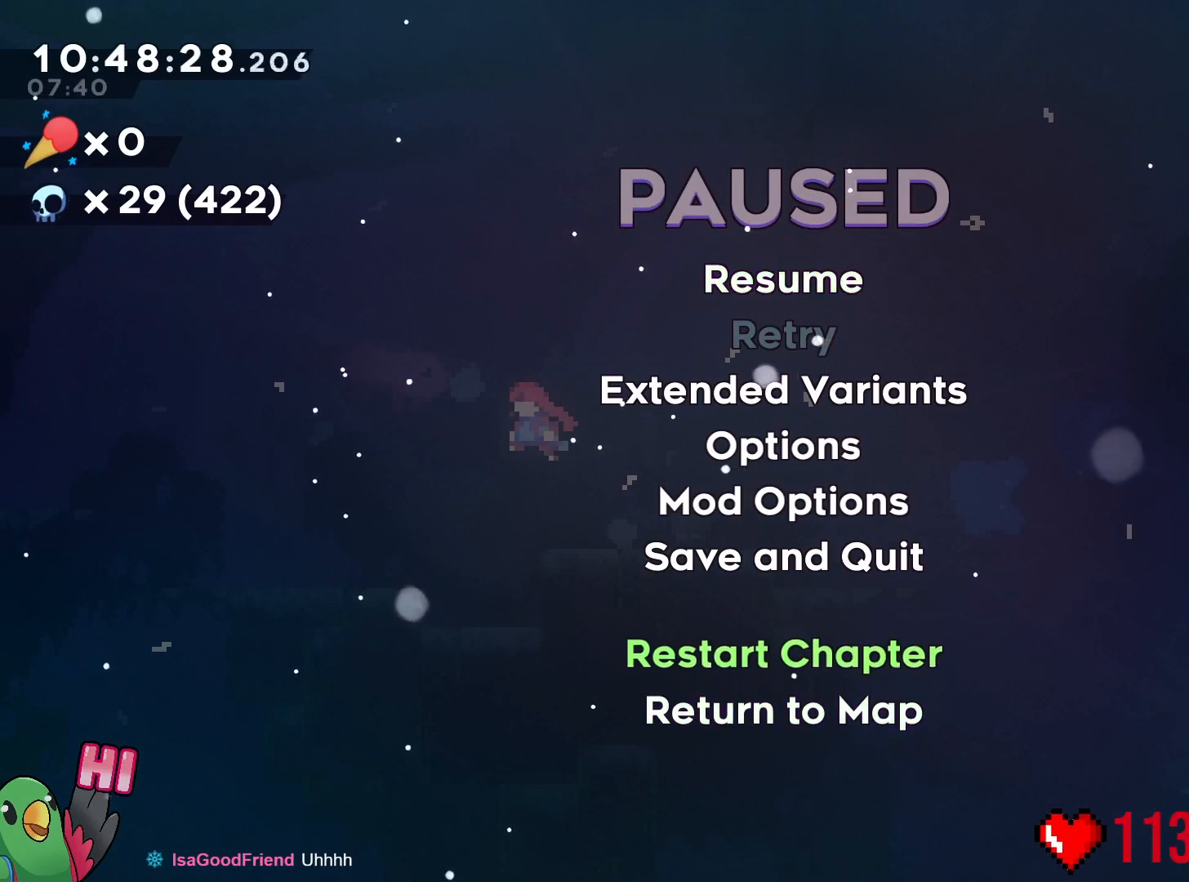
{"buttons": [], "left_stick": "center", "events": [[67, "B", "down"], [150, "B", "up"], [234, "B", "down"], [367, "B", "up"]]}
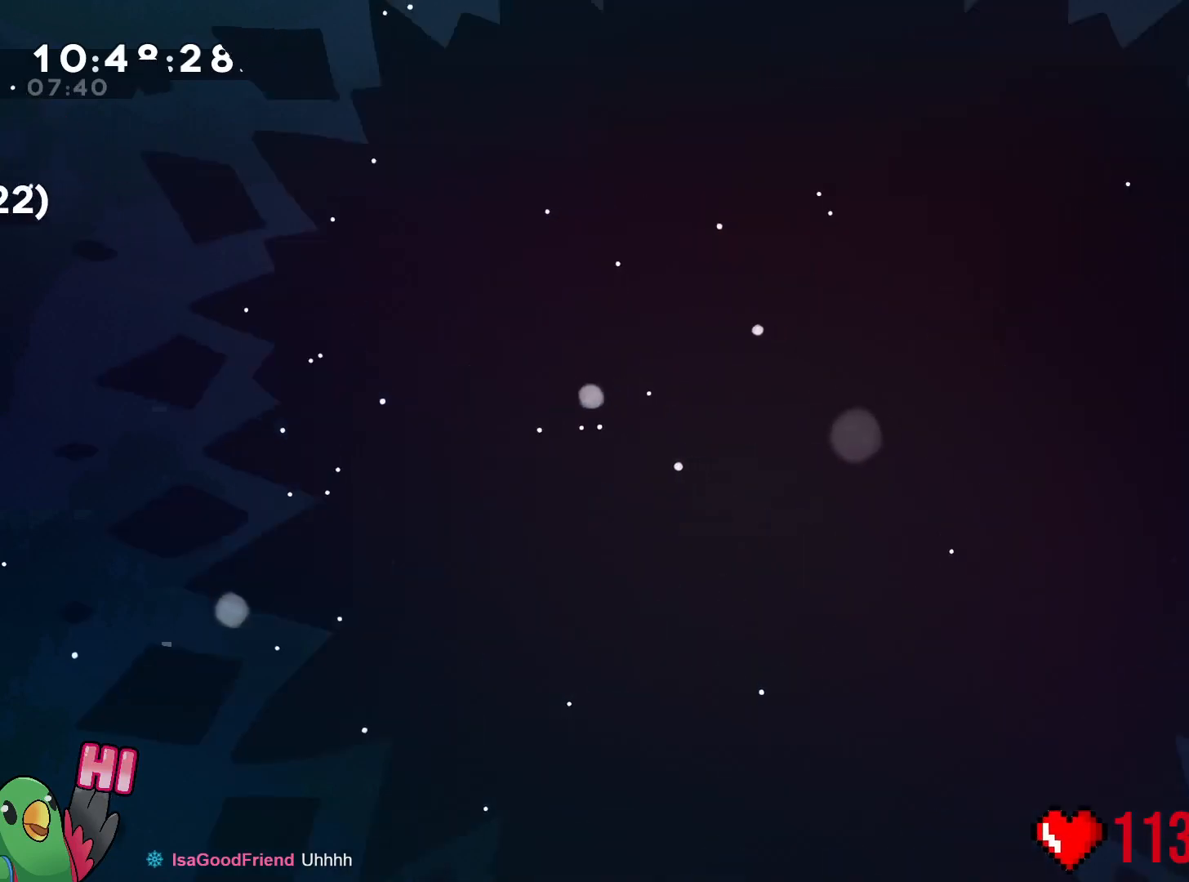
{"buttons": ["B"], "left_stick": "right", "events": [[233, "B", "down"], [233, "left_stick", "right"]]}
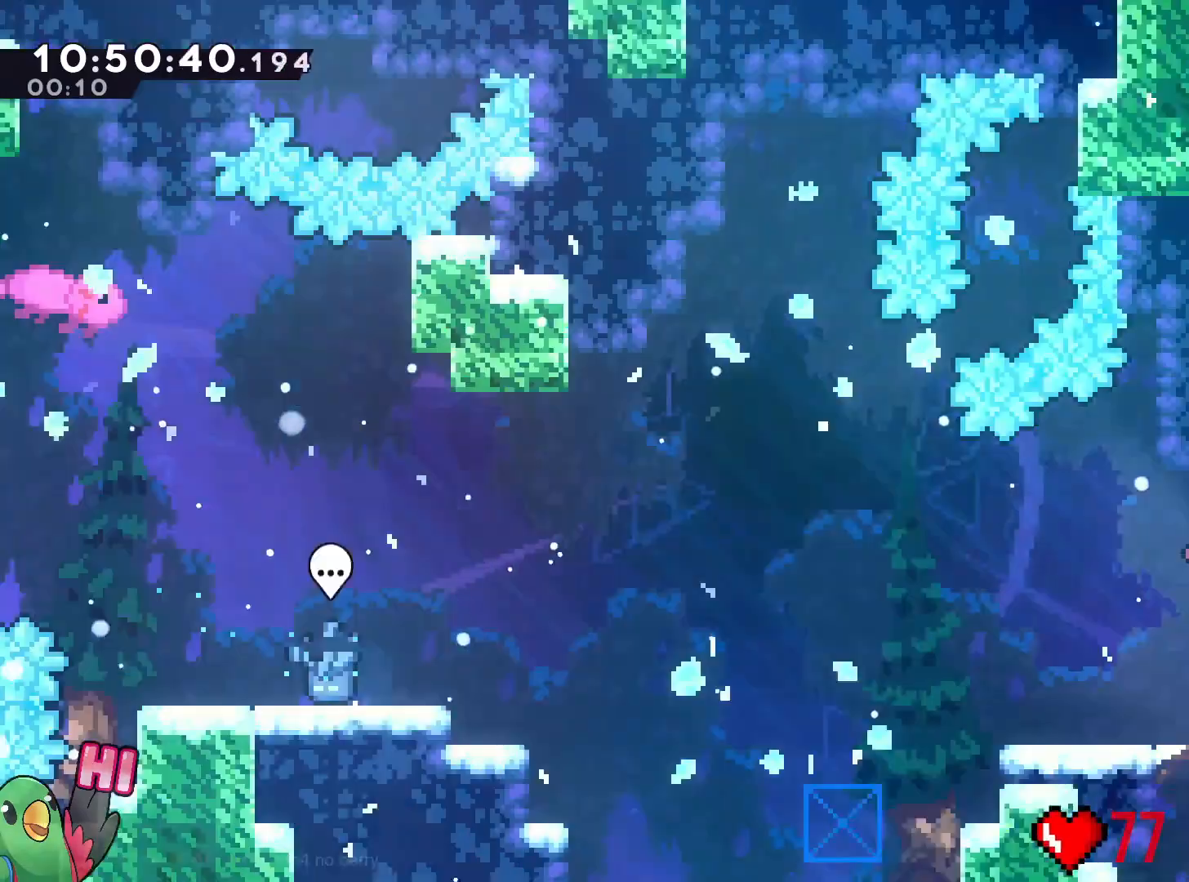
{"buttons": ["B"], "left_stick": "right", "events": [[217, "X", "down"], [234, "X", "up"]]}
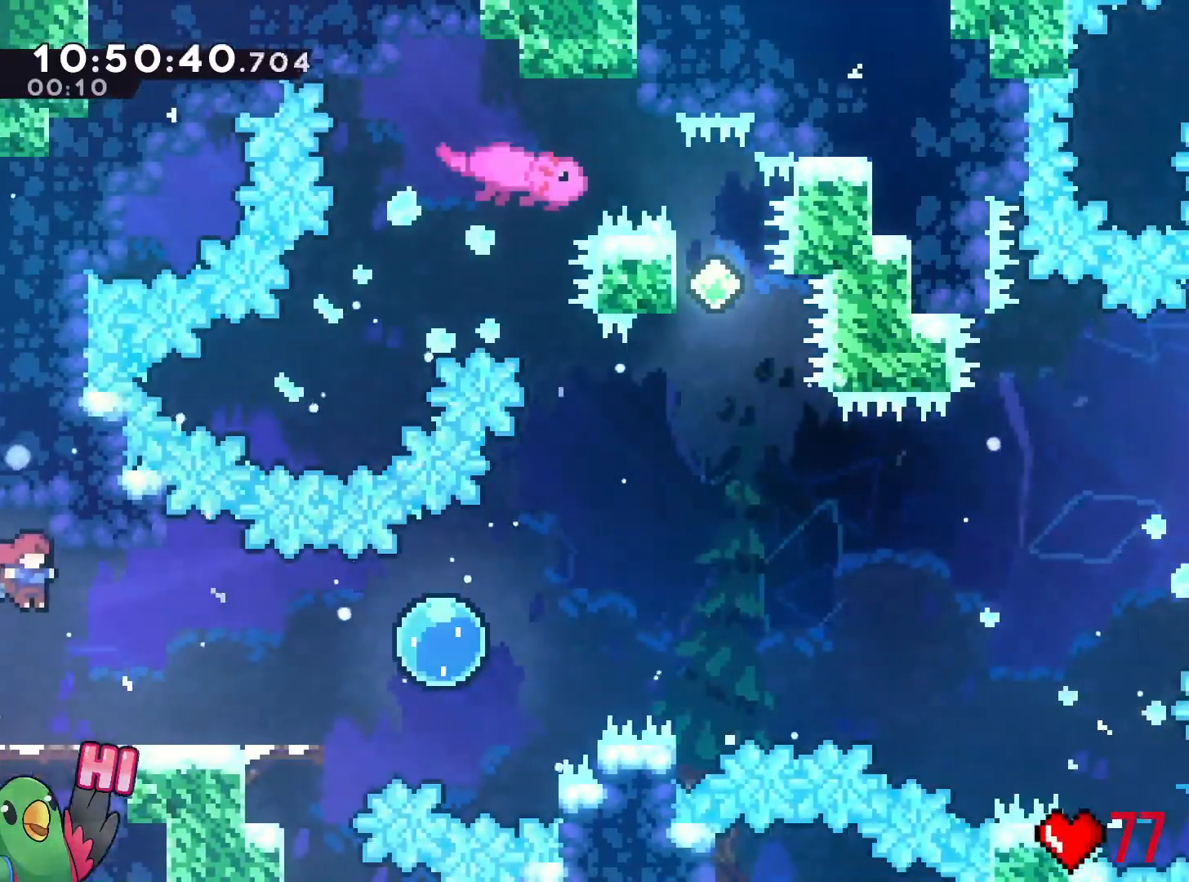
{"buttons": [], "left_stick": "center", "events": [[100, "B", "up"], [100, "left_stick", "center"], [300, "X", "down"], [500, "X", "up"]]}
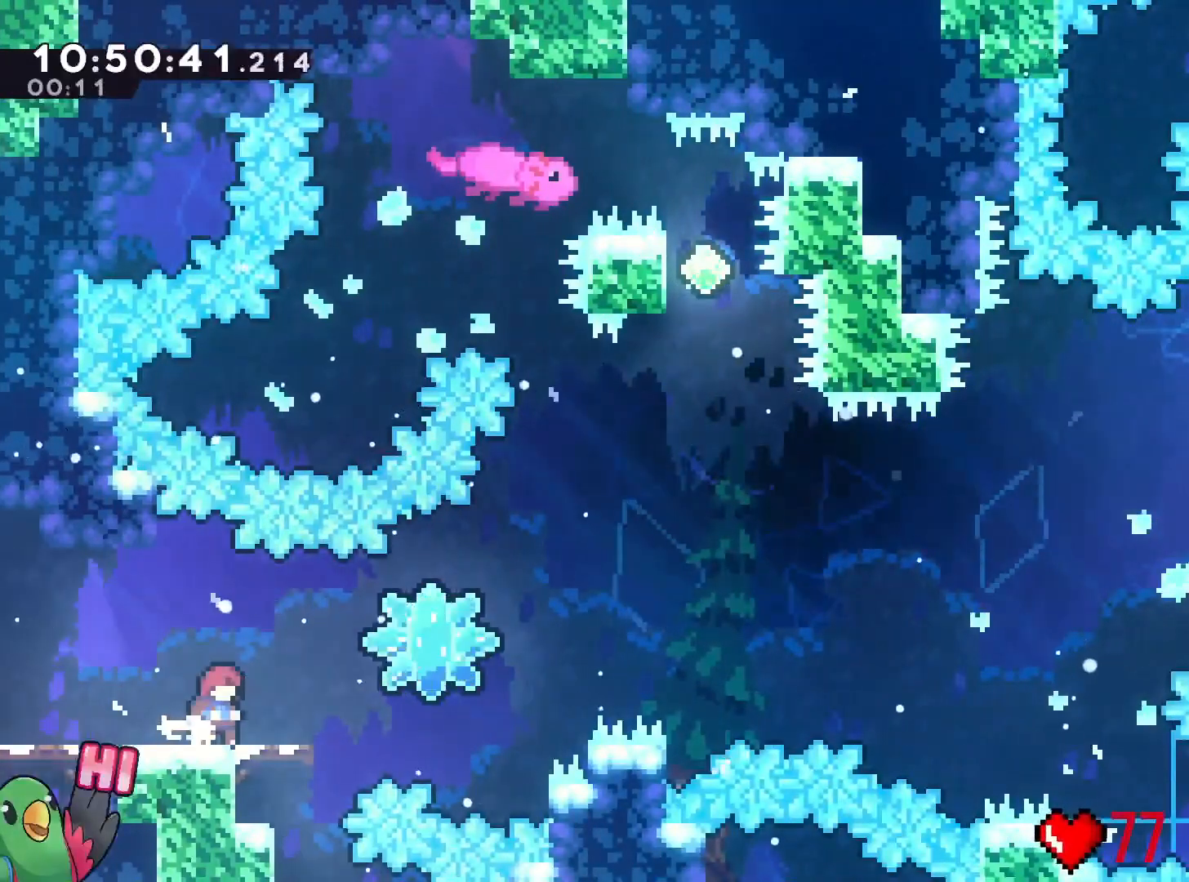
{"buttons": [], "left_stick": "center", "events": [[33, "X", "down"], [384, "X", "up"]]}
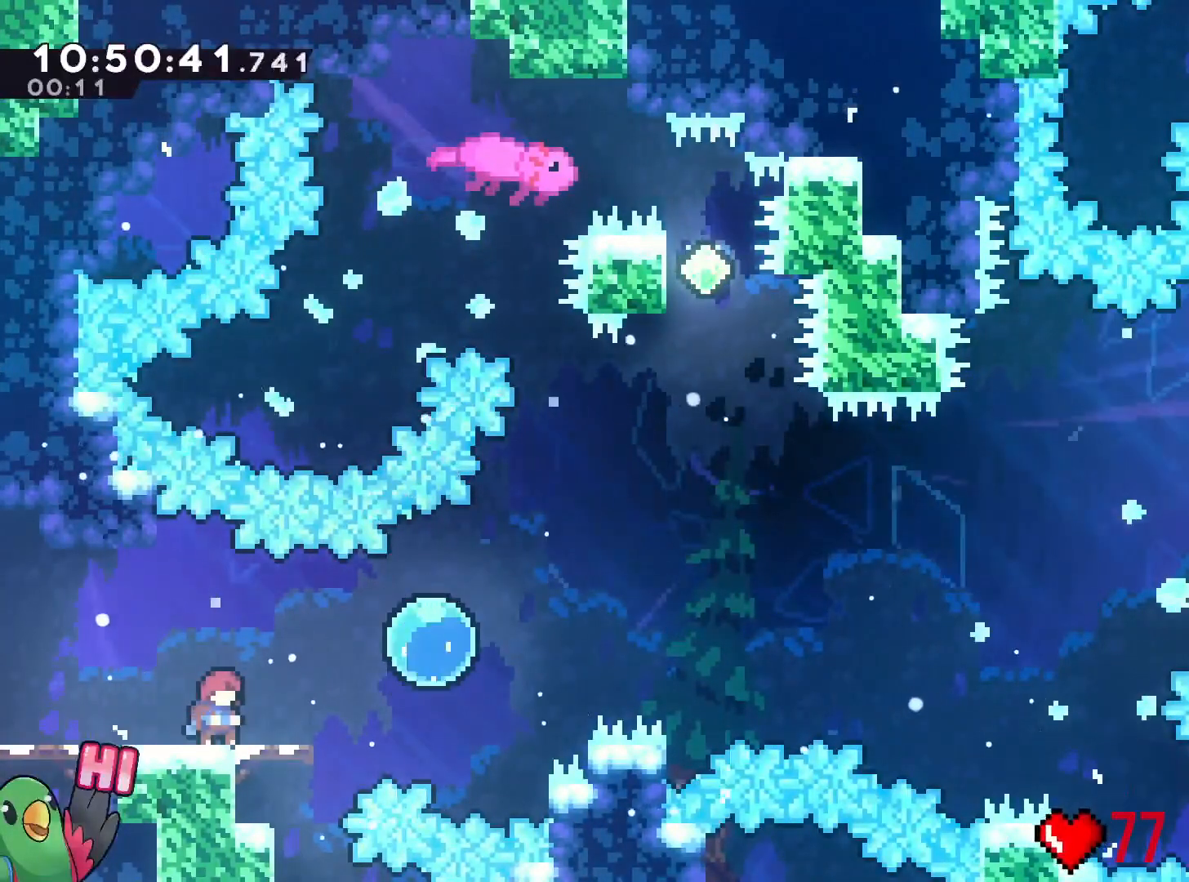
{"buttons": [], "left_stick": "center", "events": [[133, "X", "down"], [483, "X", "up"]]}